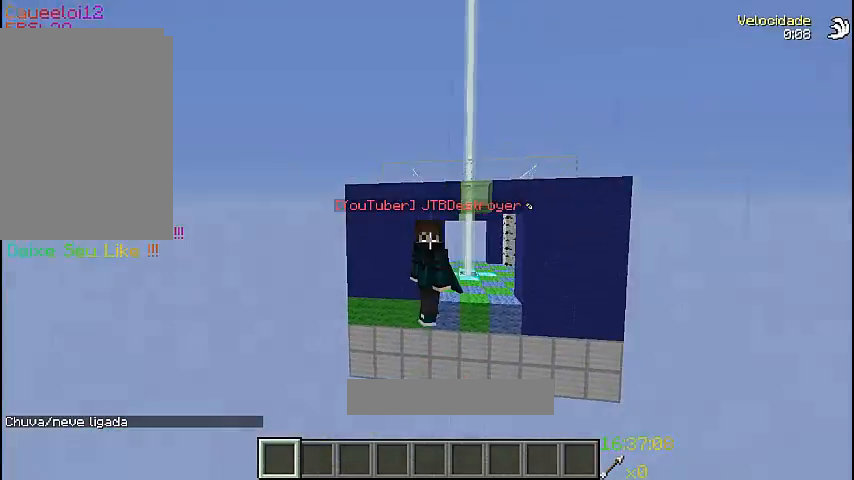
Gameplay with keyboard and mouse; each line is a JSON object with the keys and mouse buttons held at the frame after it. "events" lists presses ("down") and releases ("up") of "a", "d", "s", "w", "mouse_left" and "mouse_right" between this image and that frame as [ms after this image, input, new state], when the widget could be followed in between. "mouse_left", "mouse_right" = the "left", "right" buttons of the "mouse" list. No other keys are recorded. Fast repeated clicks can show as one long hold. Mouse movement is not recorded.
{"keys": [], "mouse": [], "events": [[200, "a", "down"], [300, "a", "up"]]}
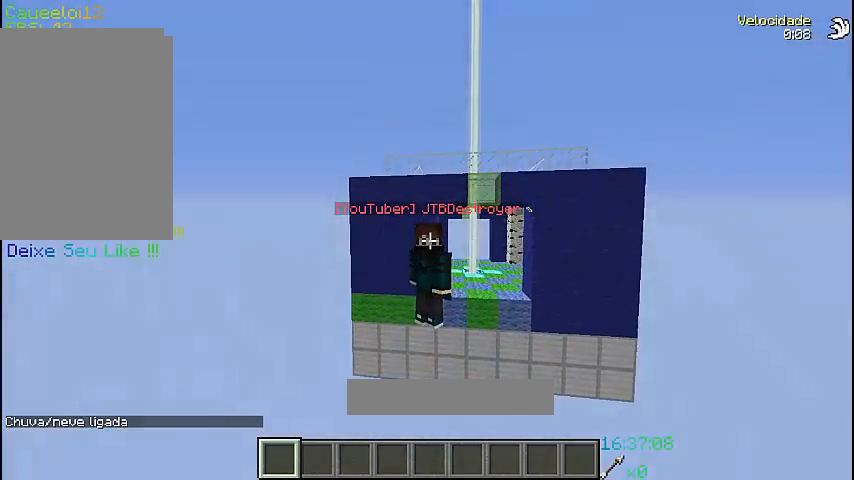
{"keys": ["d"], "mouse": [], "events": [[133, "a", "down"], [367, "a", "up"], [500, "d", "down"]]}
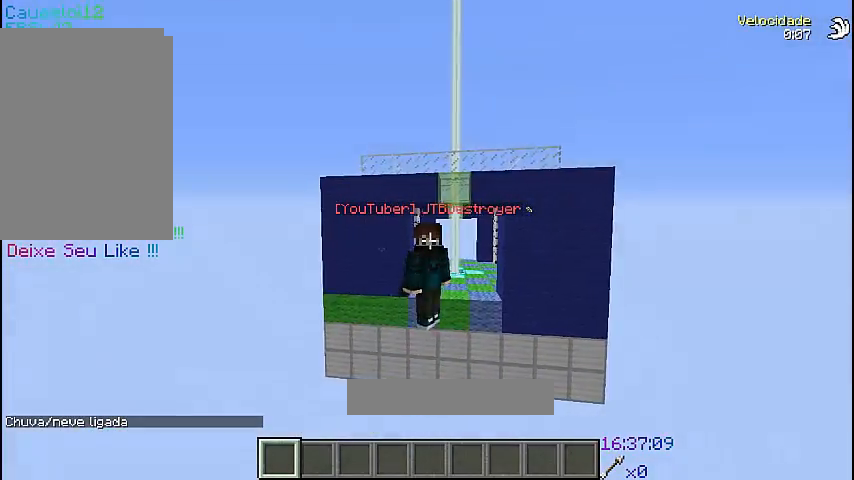
{"keys": [], "mouse": [], "events": [[100, "d", "up"], [300, "s", "down"], [467, "s", "up"]]}
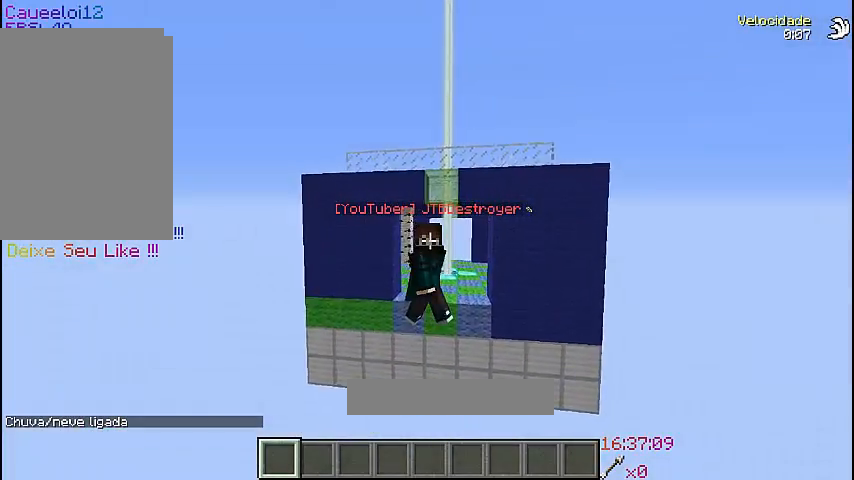
{"keys": [], "mouse": [], "events": [[167, "s", "down"], [467, "s", "up"]]}
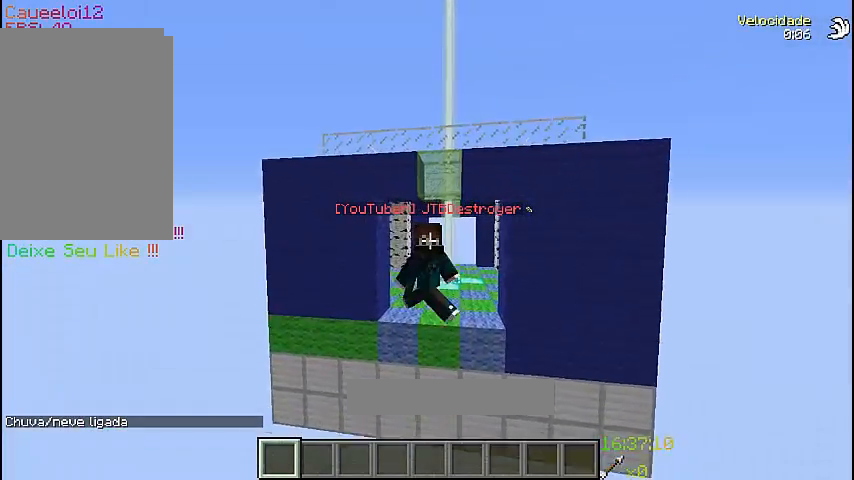
{"keys": ["w"], "mouse": [], "events": [[333, "w", "down"]]}
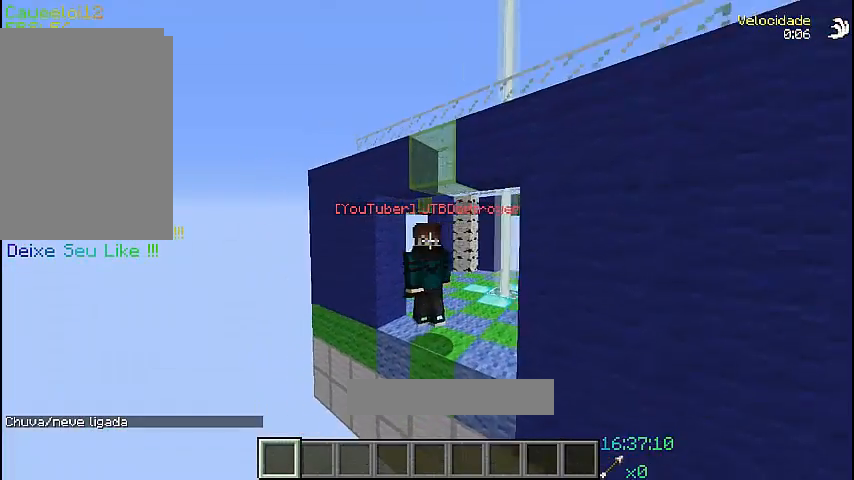
{"keys": ["s"], "mouse": [], "events": [[33, "w", "up"], [267, "s", "down"]]}
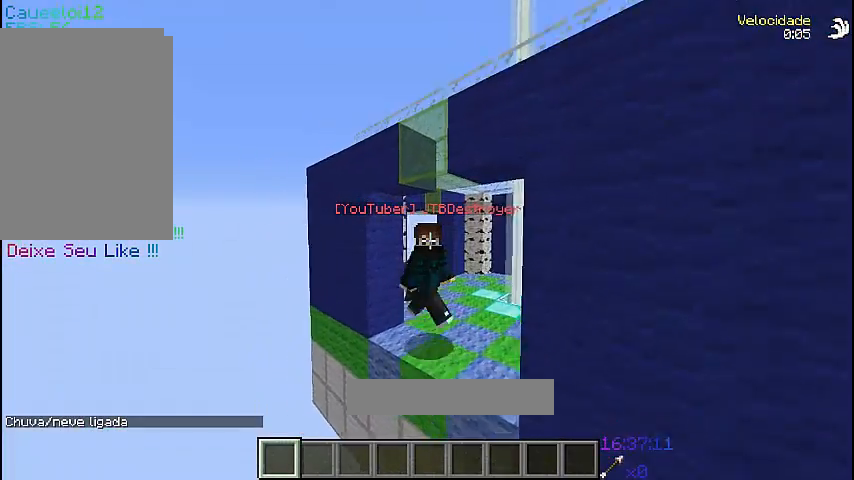
{"keys": ["d"], "mouse": [], "events": [[400, "s", "up"], [433, "d", "down"]]}
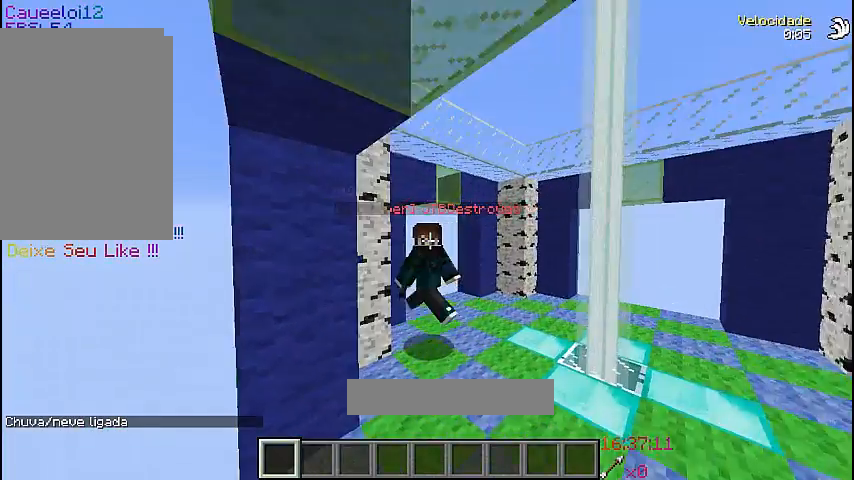
{"keys": [], "mouse": [], "events": [[333, "d", "up"]]}
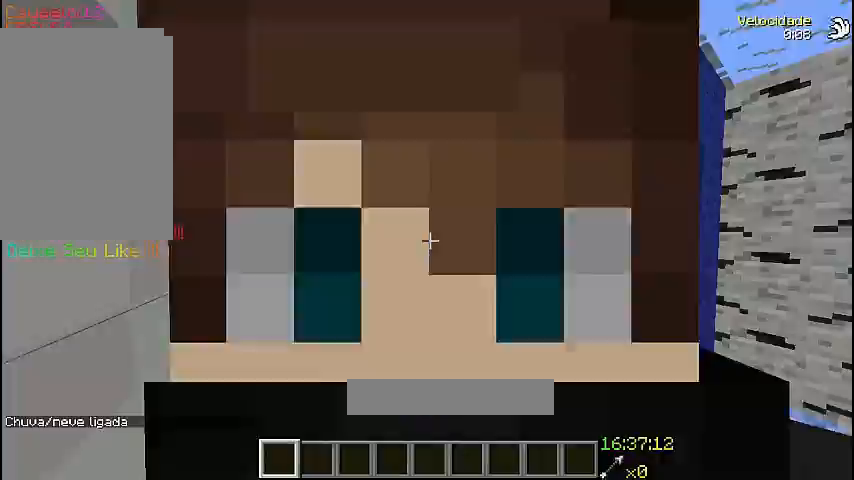
{"keys": [], "mouse": [], "events": [[33, "a", "down"], [500, "a", "up"]]}
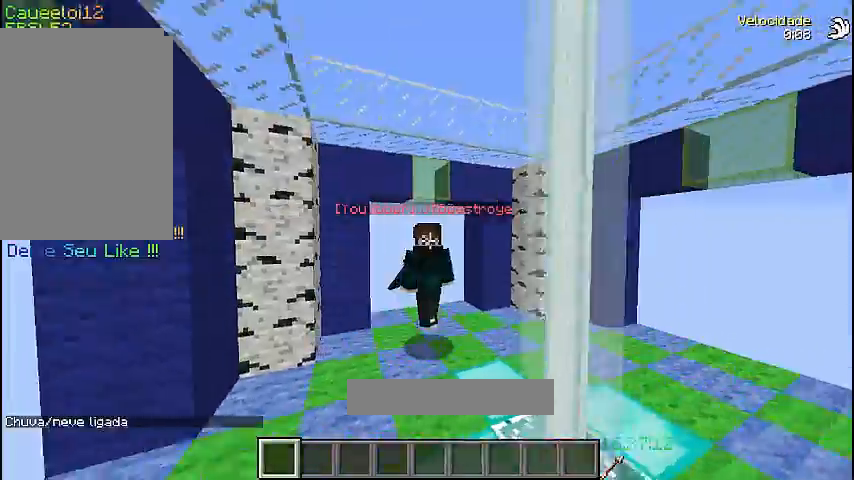
{"keys": [], "mouse": [], "events": [[333, "w", "down"], [467, "w", "up"]]}
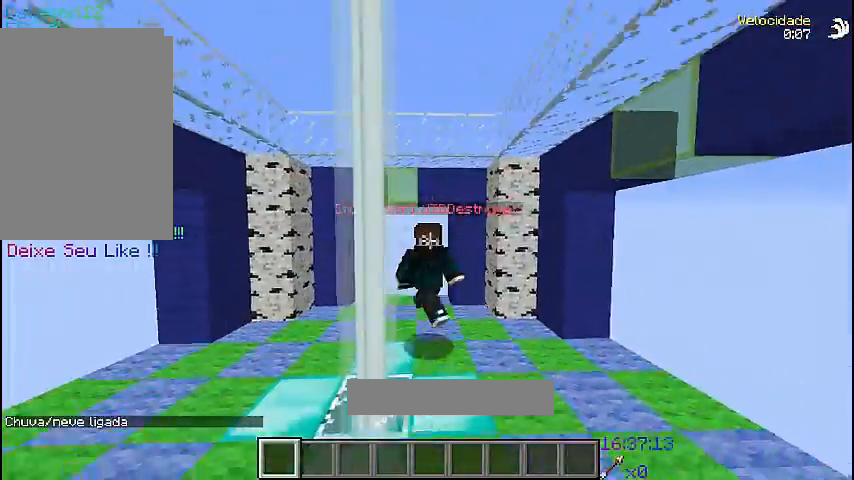
{"keys": [], "mouse": [], "events": []}
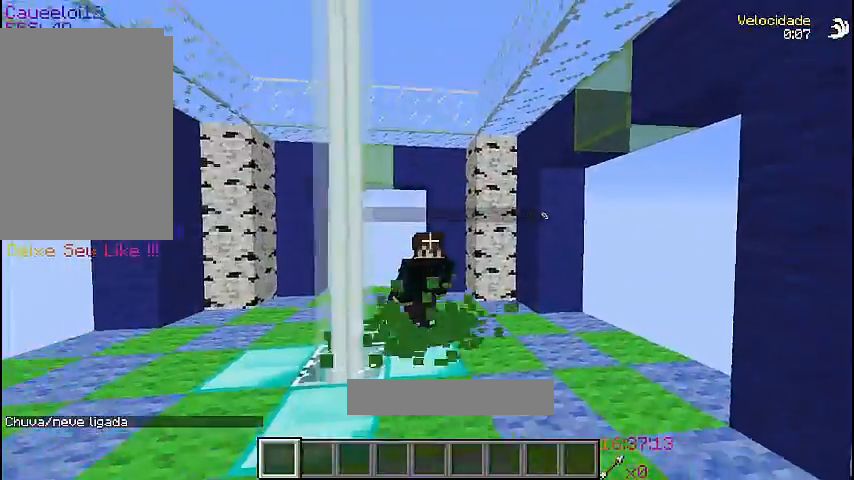
{"keys": ["w"], "mouse": [], "events": [[67, "w", "down"]]}
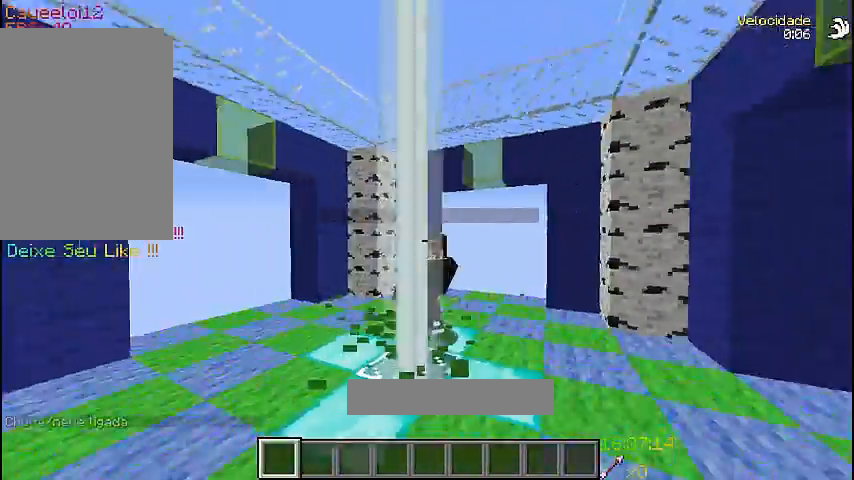
{"keys": ["w"], "mouse": [], "events": []}
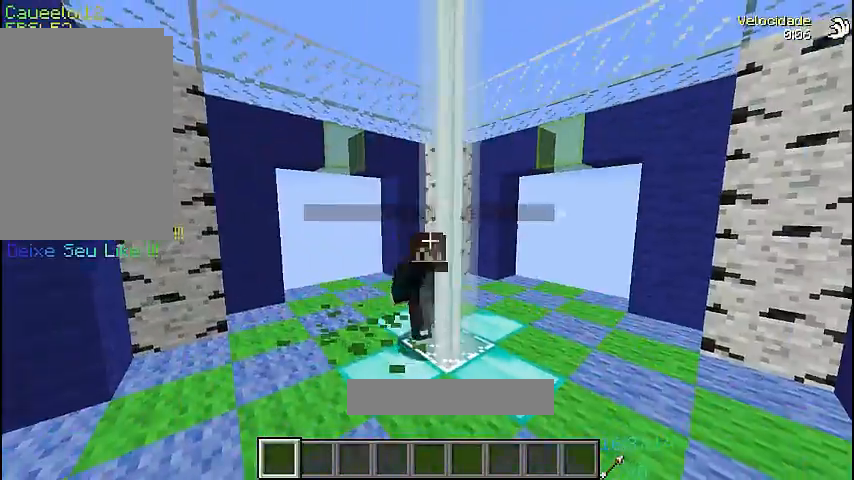
{"keys": ["w"], "mouse": [], "events": []}
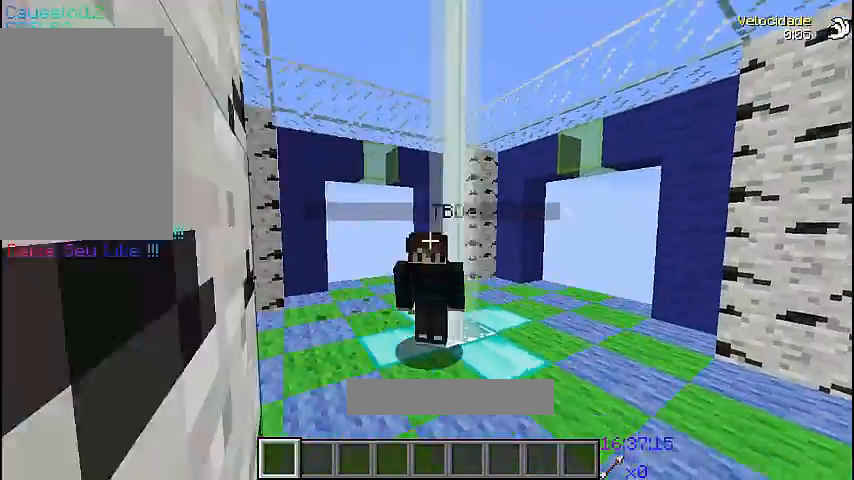
{"keys": ["w"], "mouse": [], "events": []}
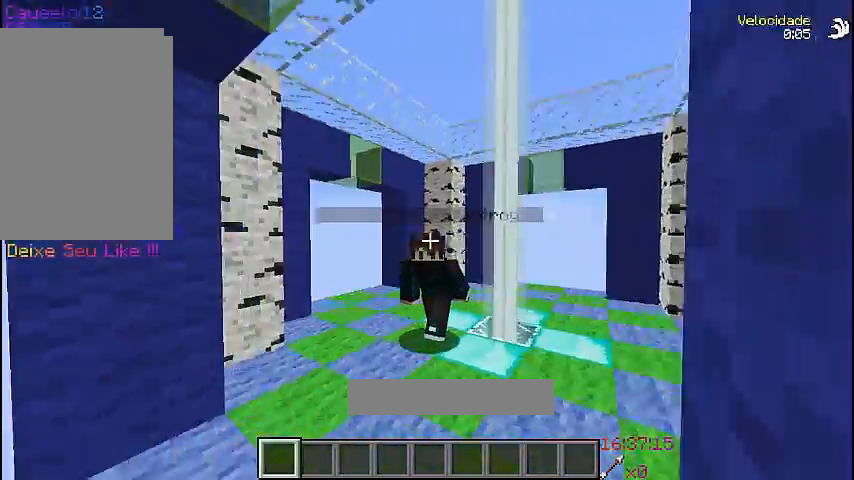
{"keys": ["w"], "mouse": [], "events": []}
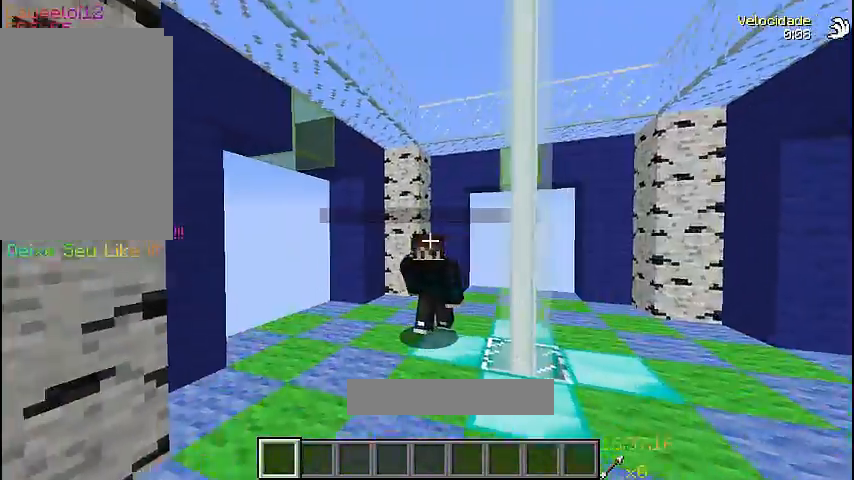
{"keys": [], "mouse": [], "events": [[200, "w", "up"]]}
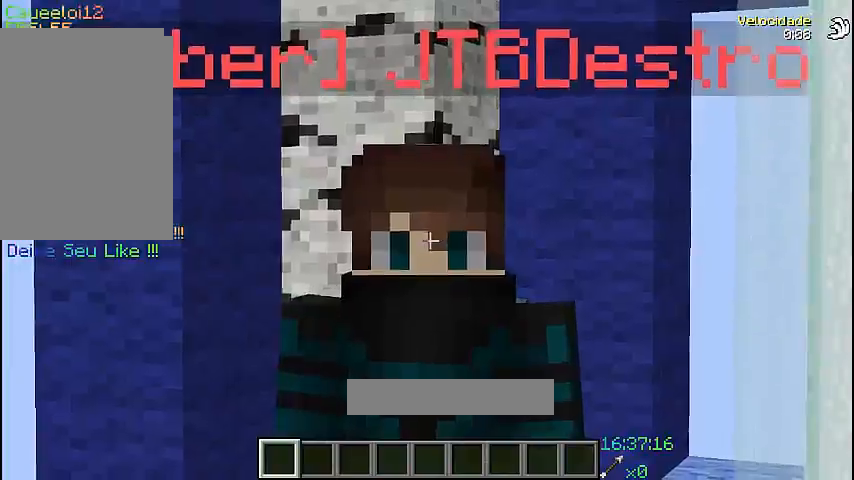
{"keys": [], "mouse": [], "events": [[333, "s", "down"], [500, "s", "up"]]}
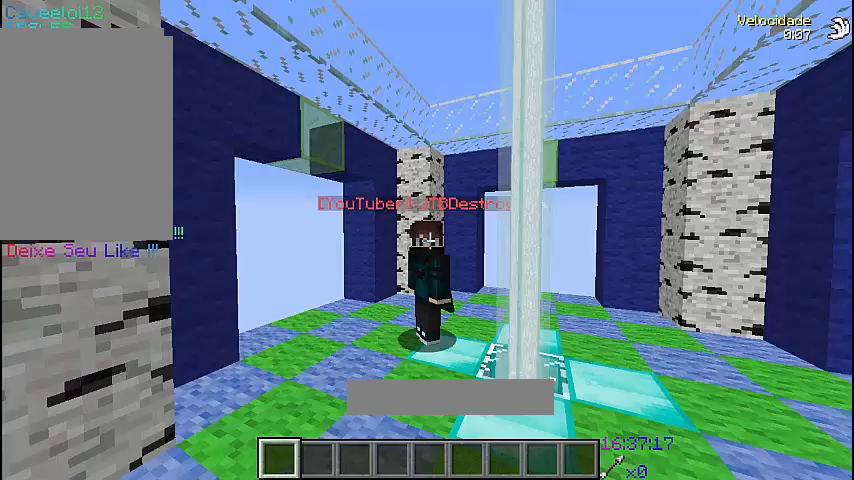
{"keys": [], "mouse": [], "events": []}